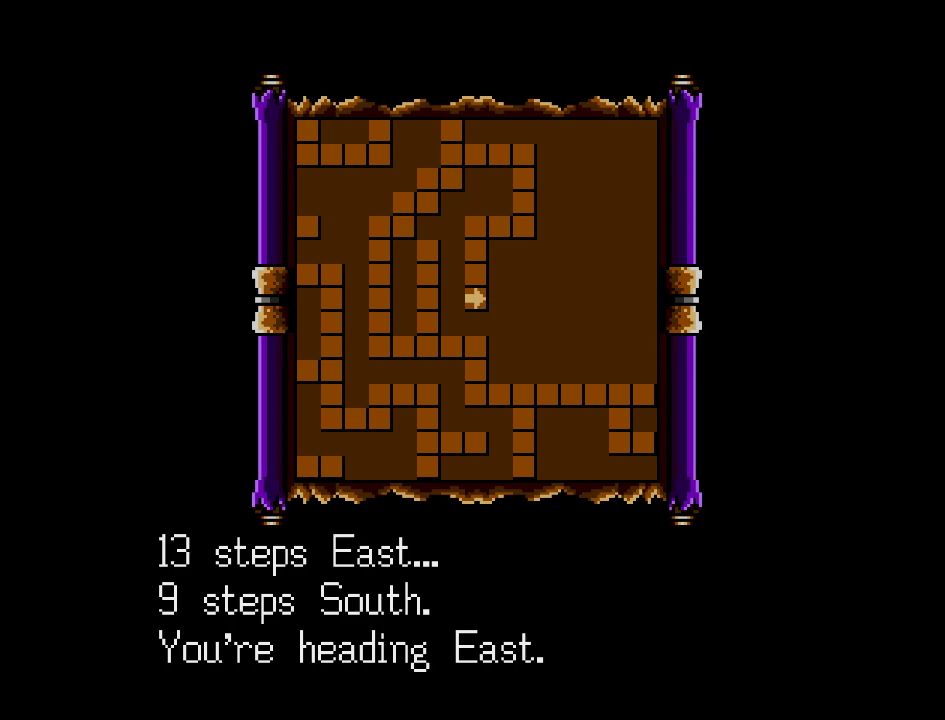
Gameplay with a controller (Nintendo layout); each line is a JSON object with the inputs held at the frame after it. "events" lists button and stick changes between this image and that frame as [ms after this image, input, new state], when the widget could be followed in between. Not read: L3 R3.
{"buttons": ["A"], "events": [[383, "A", "down"]]}
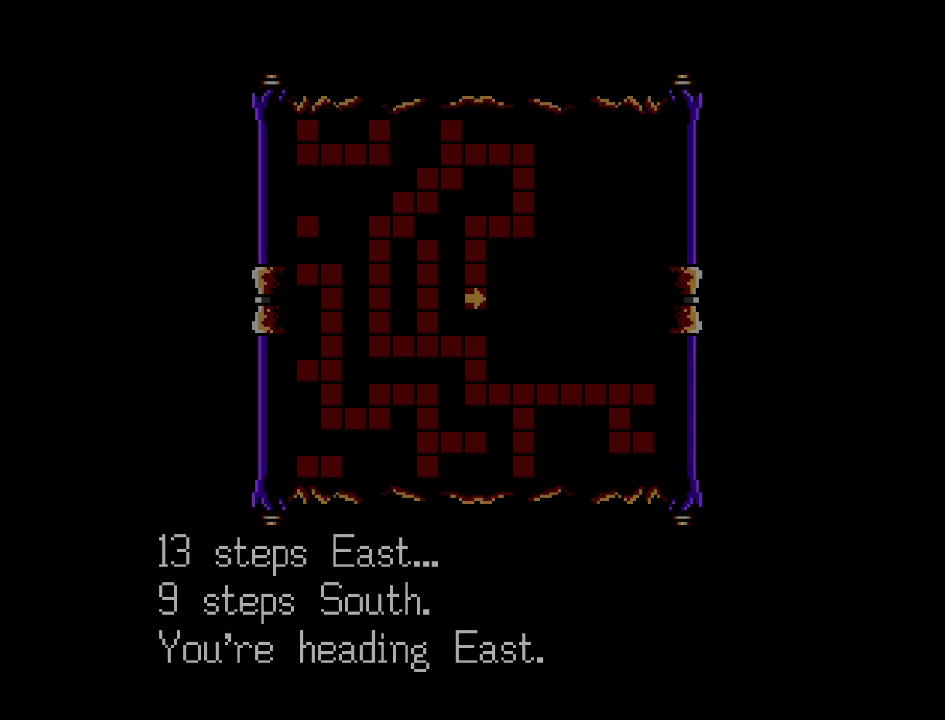
{"buttons": [], "events": [[50, "A", "up"]]}
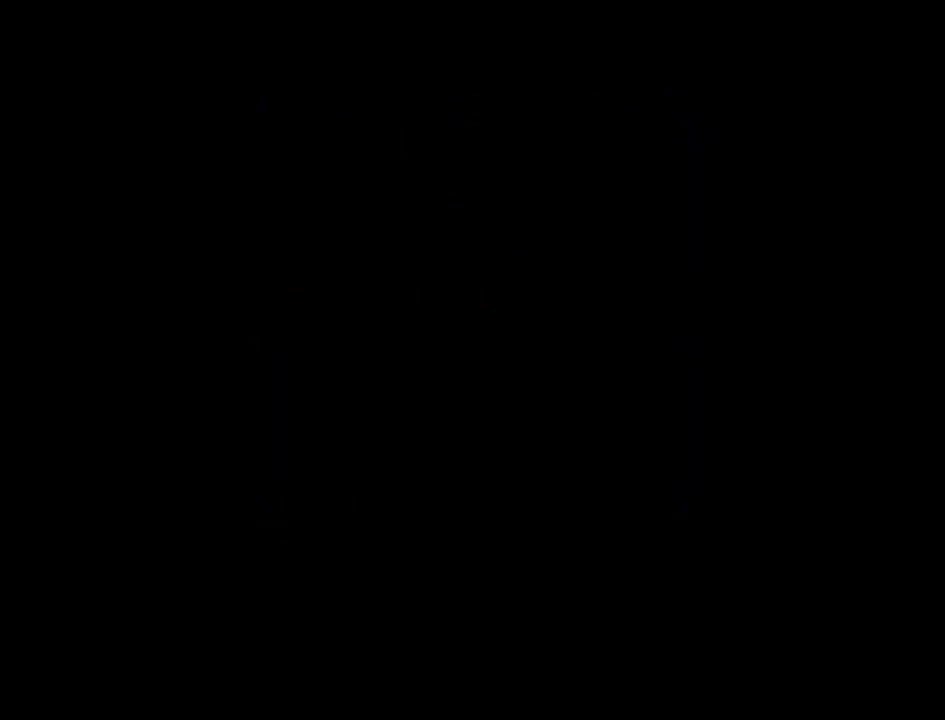
{"buttons": ["DPAD_UP"], "events": [[17, "DPAD_UP", "down"]]}
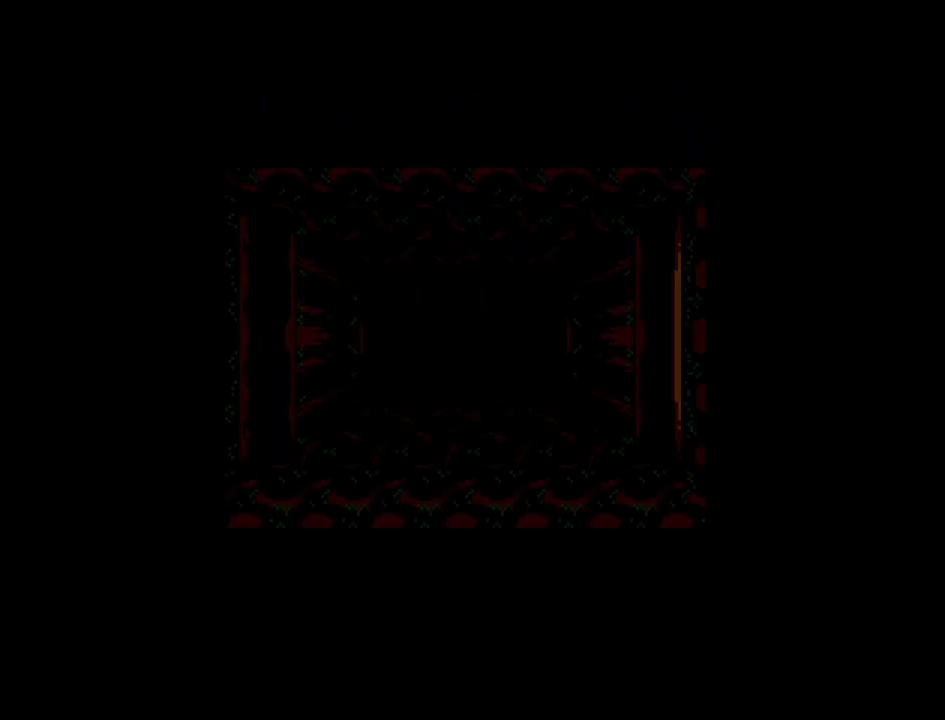
{"buttons": ["DPAD_UP"], "events": []}
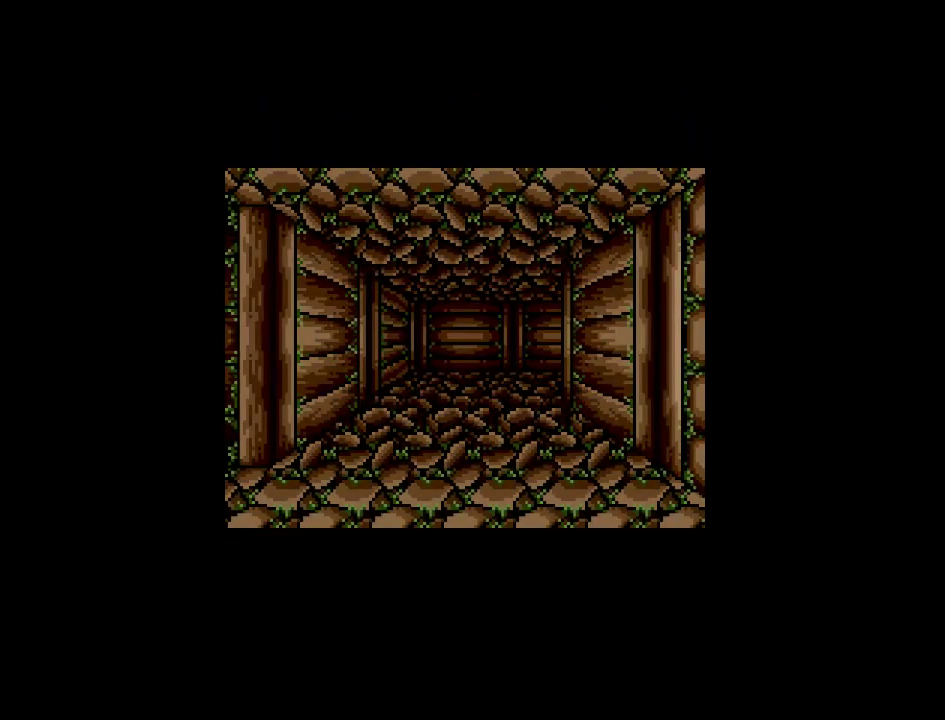
{"buttons": ["DPAD_UP"], "events": []}
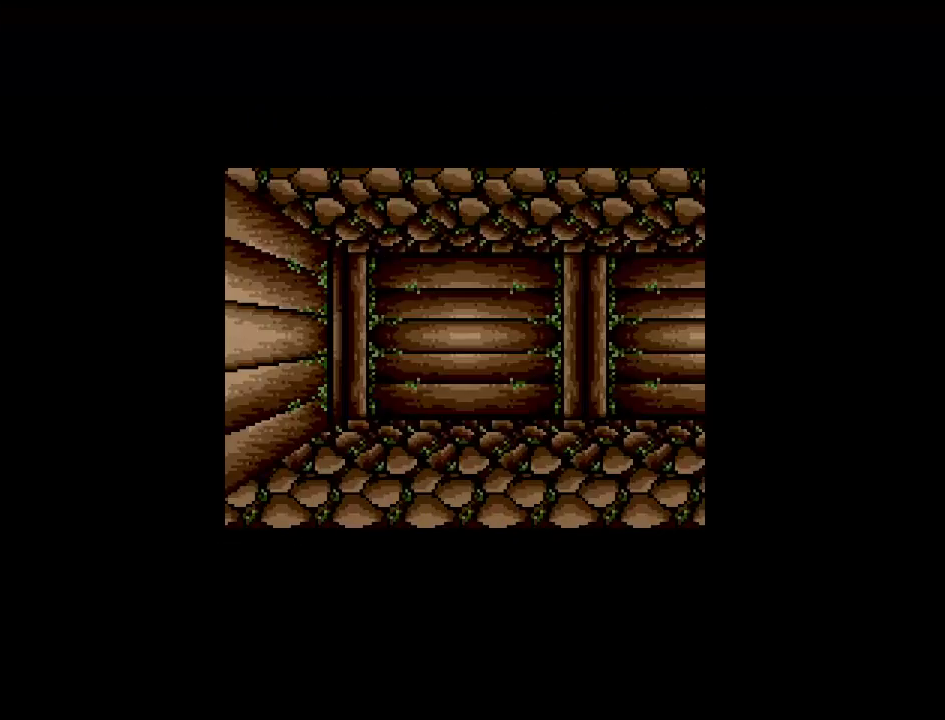
{"buttons": [], "events": [[117, "DPAD_UP", "up"], [283, "DPAD_RIGHT", "down"], [450, "DPAD_RIGHT", "up"]]}
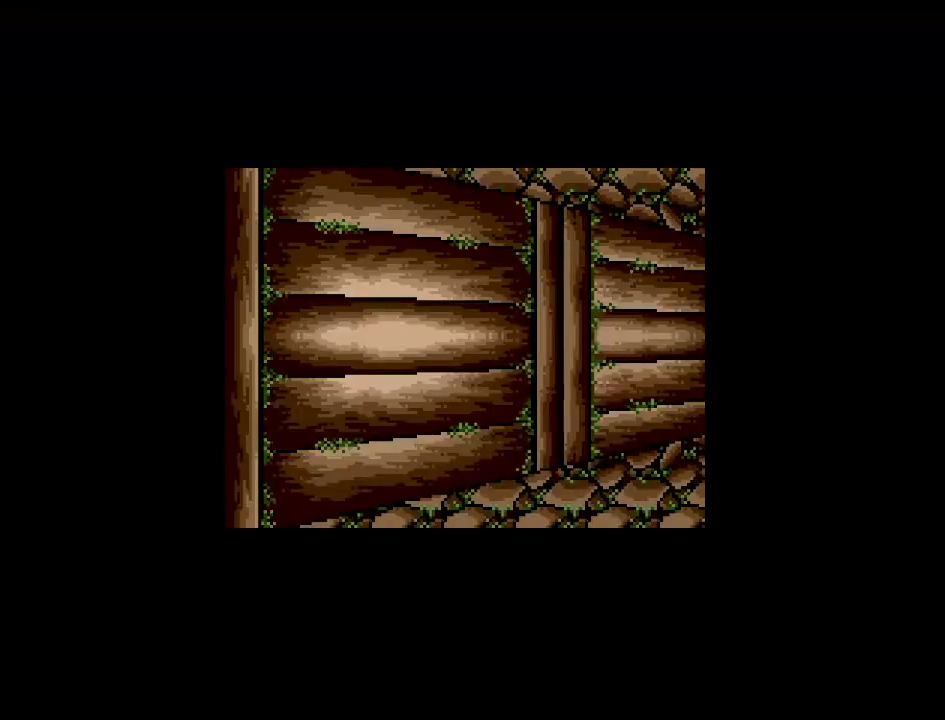
{"buttons": [], "events": []}
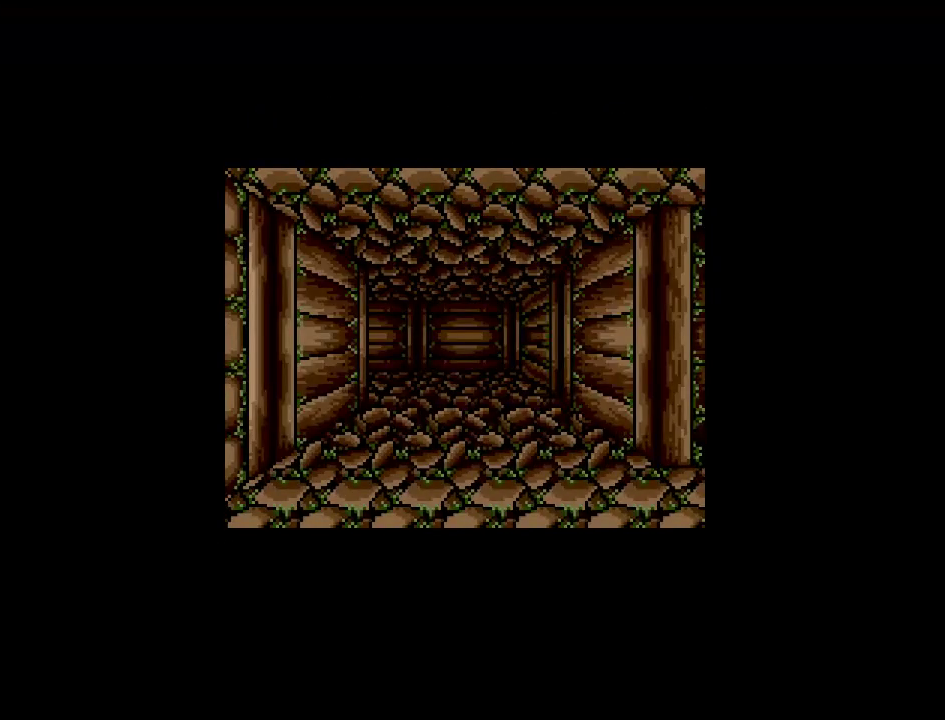
{"buttons": [], "events": []}
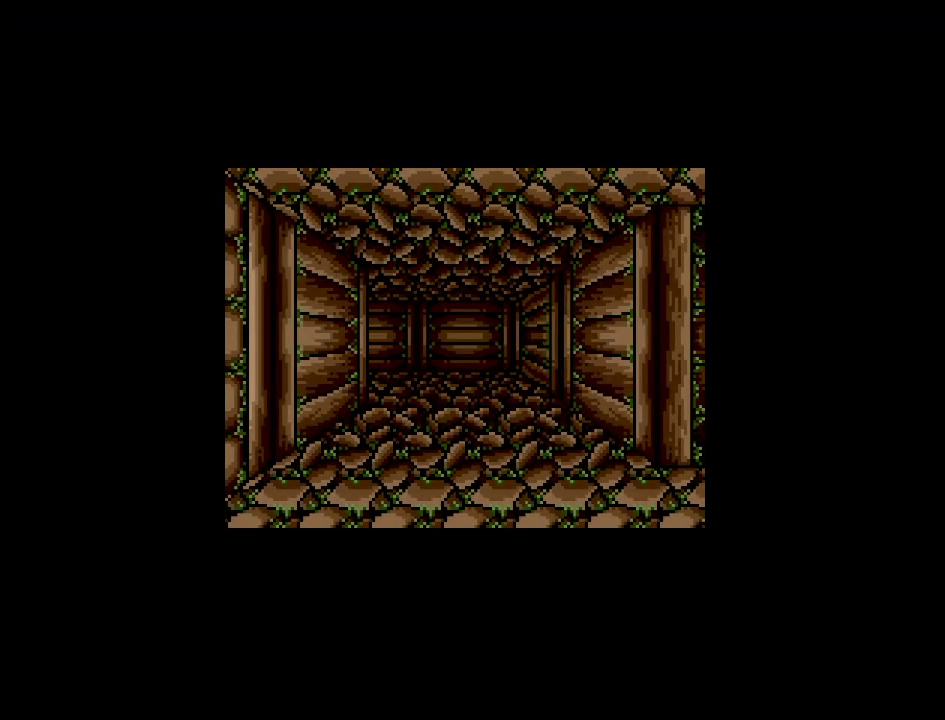
{"buttons": [], "events": []}
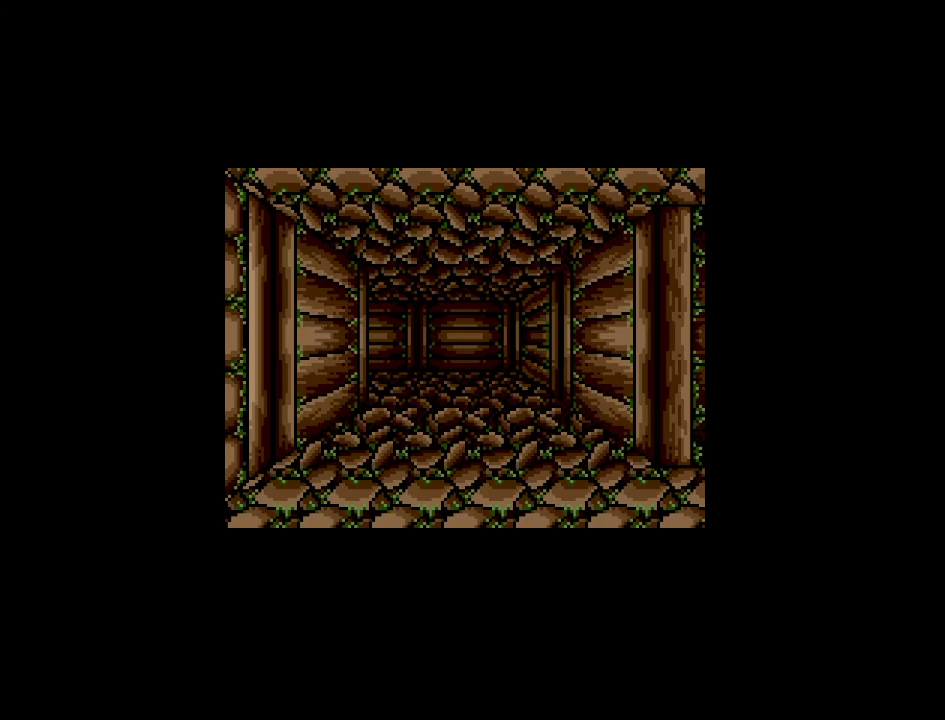
{"buttons": [], "events": []}
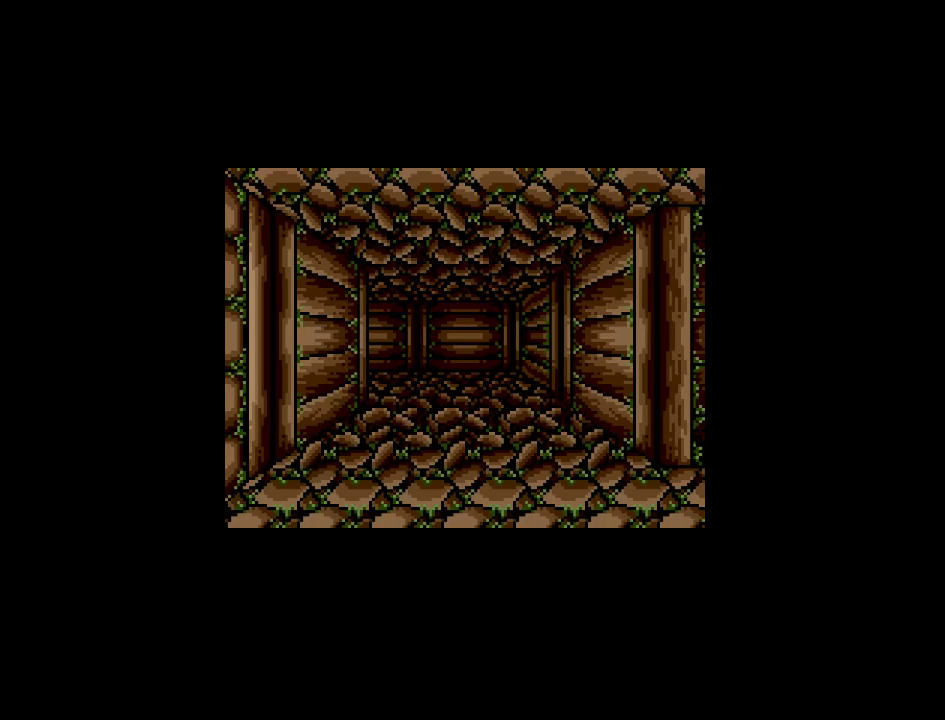
{"buttons": [], "events": []}
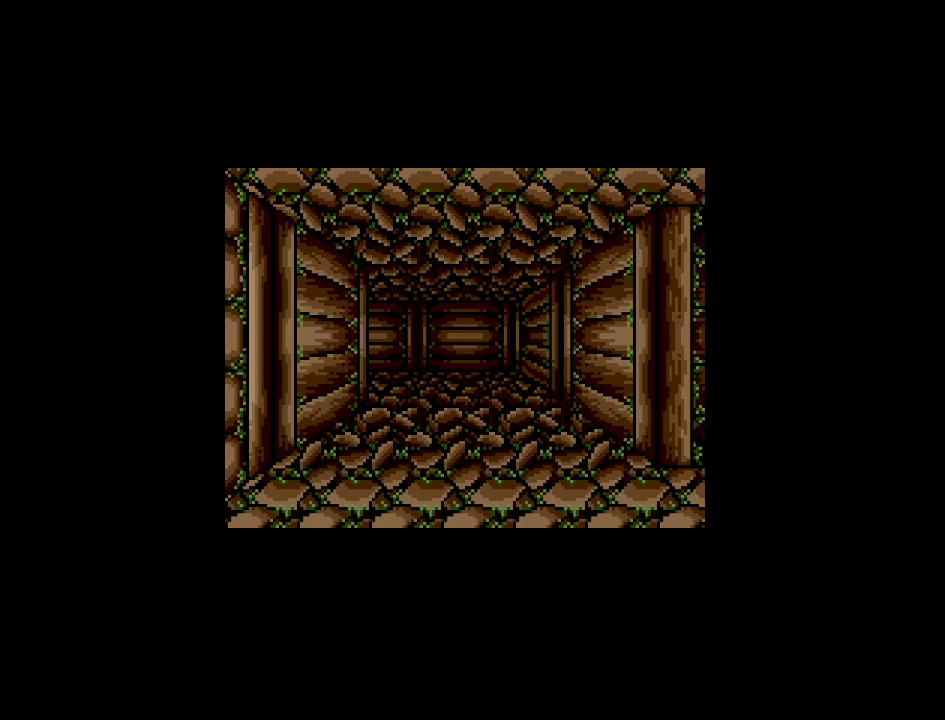
{"buttons": [], "events": []}
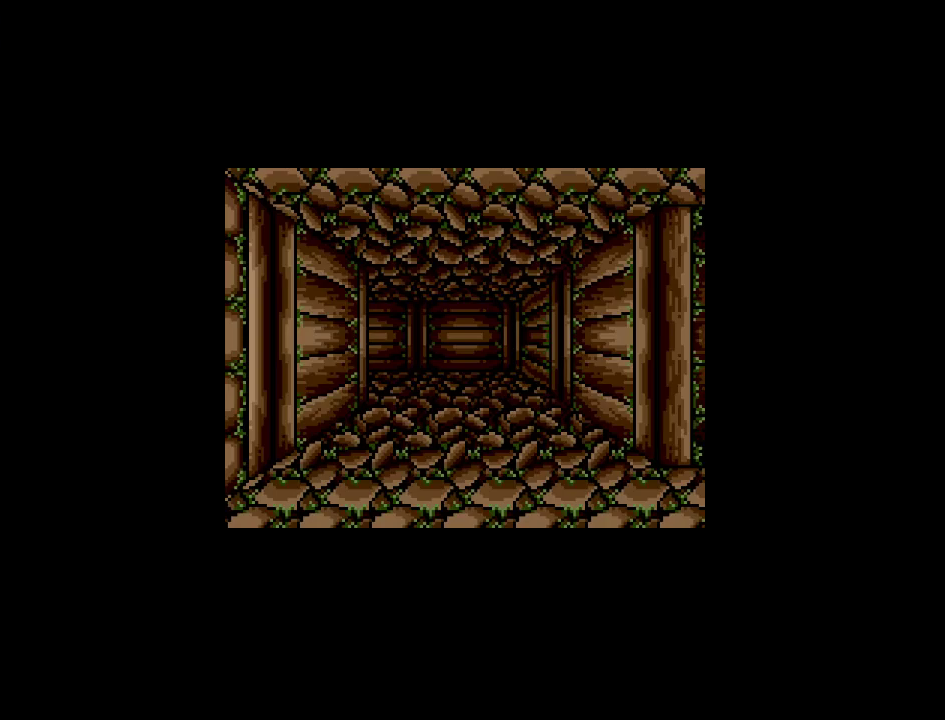
{"buttons": [], "events": []}
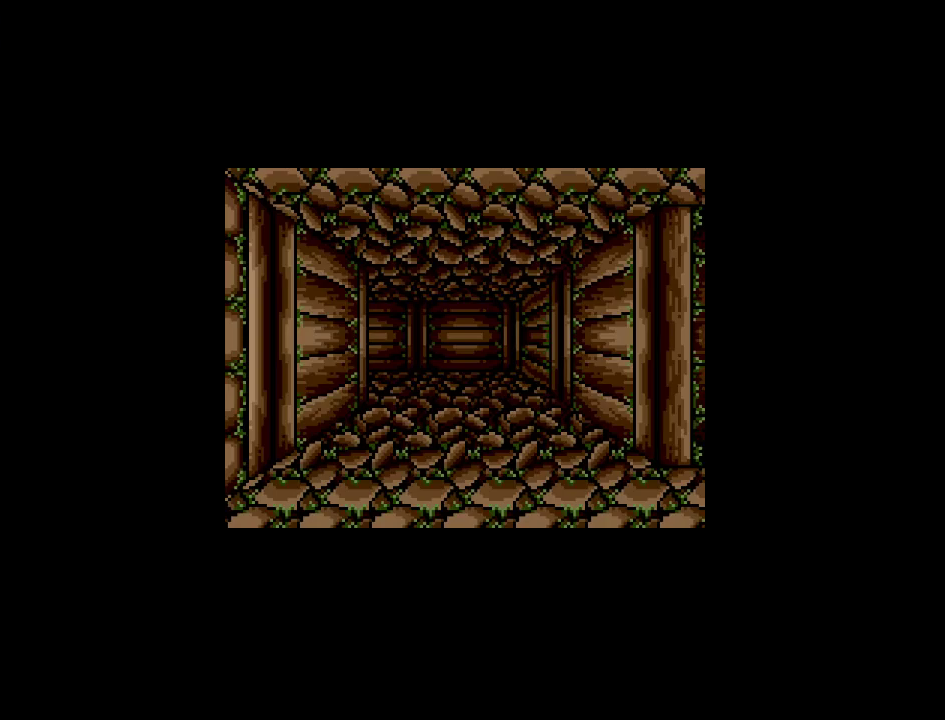
{"buttons": [], "events": []}
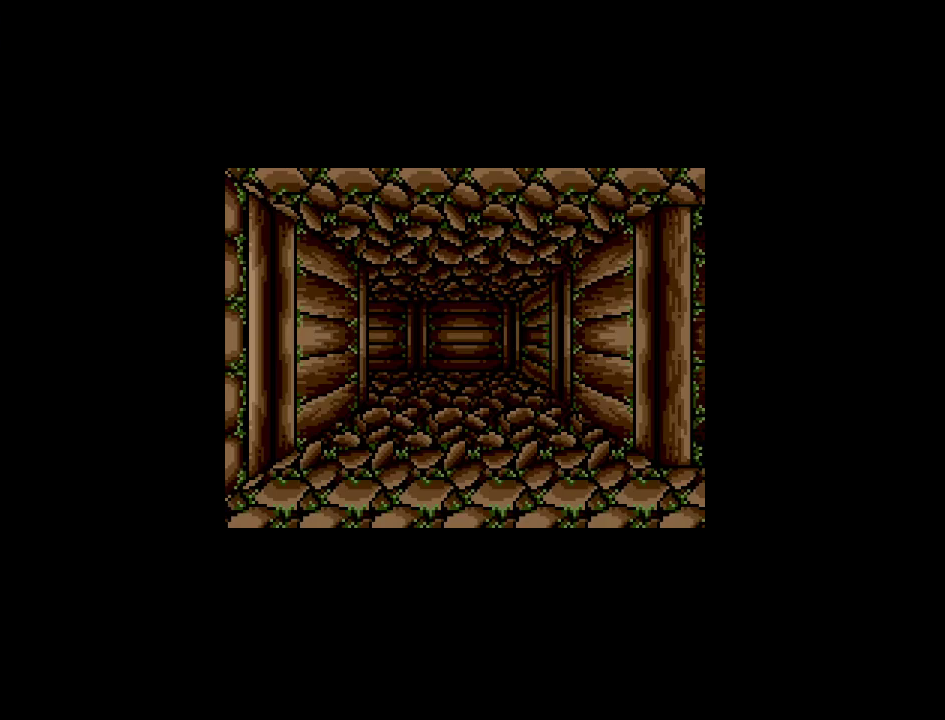
{"buttons": [], "events": []}
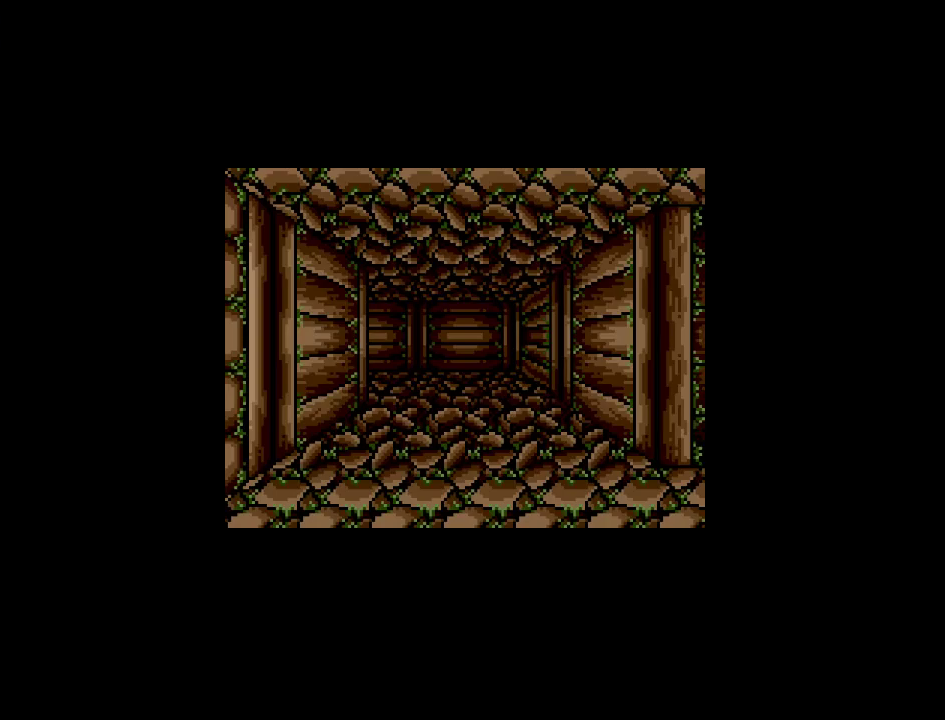
{"buttons": ["DPAD_UP"], "events": [[500, "DPAD_UP", "down"]]}
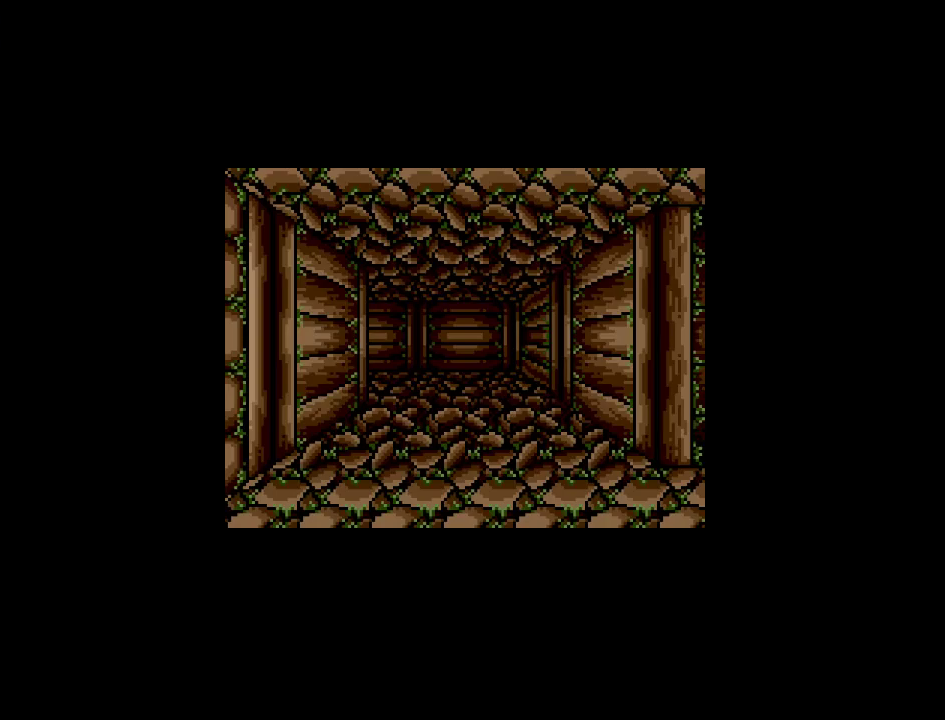
{"buttons": ["DPAD_UP"], "events": []}
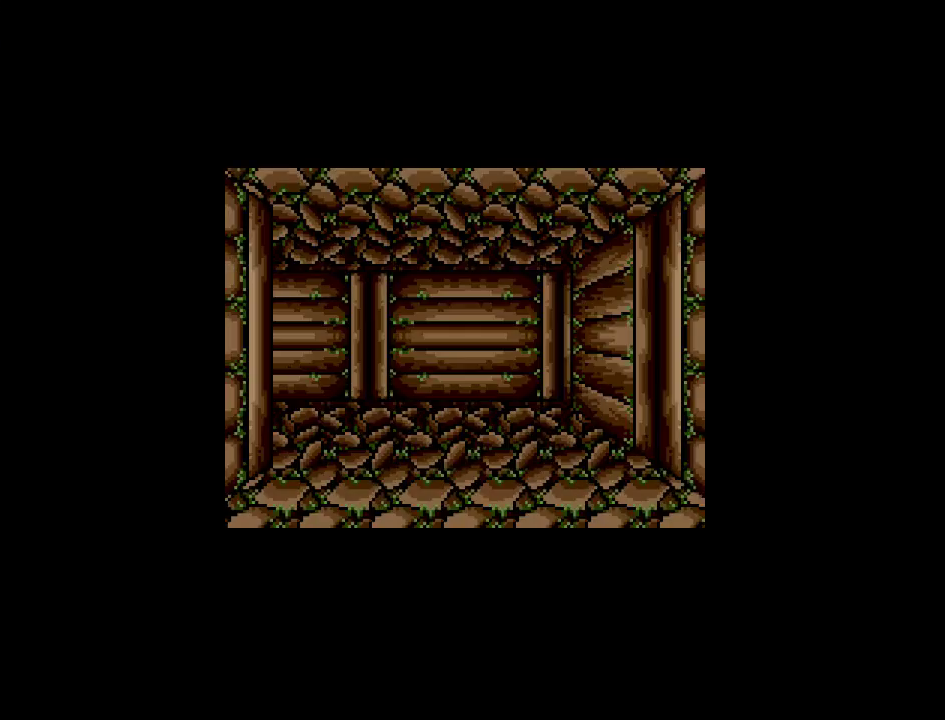
{"buttons": ["DPAD_LEFT"], "events": [[283, "DPAD_UP", "up"], [417, "DPAD_LEFT", "down"]]}
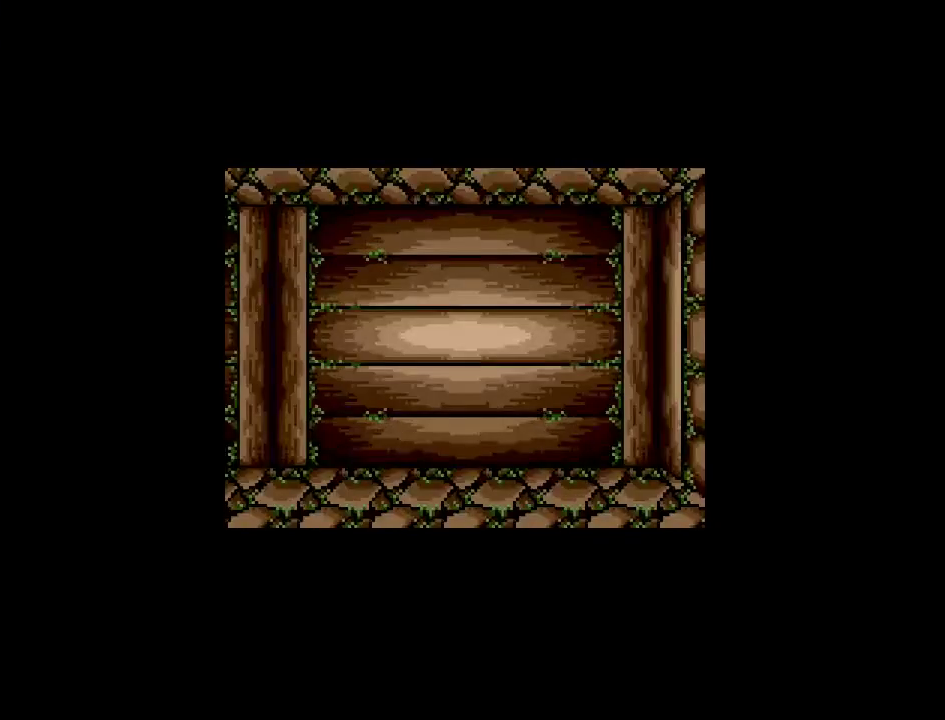
{"buttons": [], "events": [[150, "DPAD_LEFT", "up"]]}
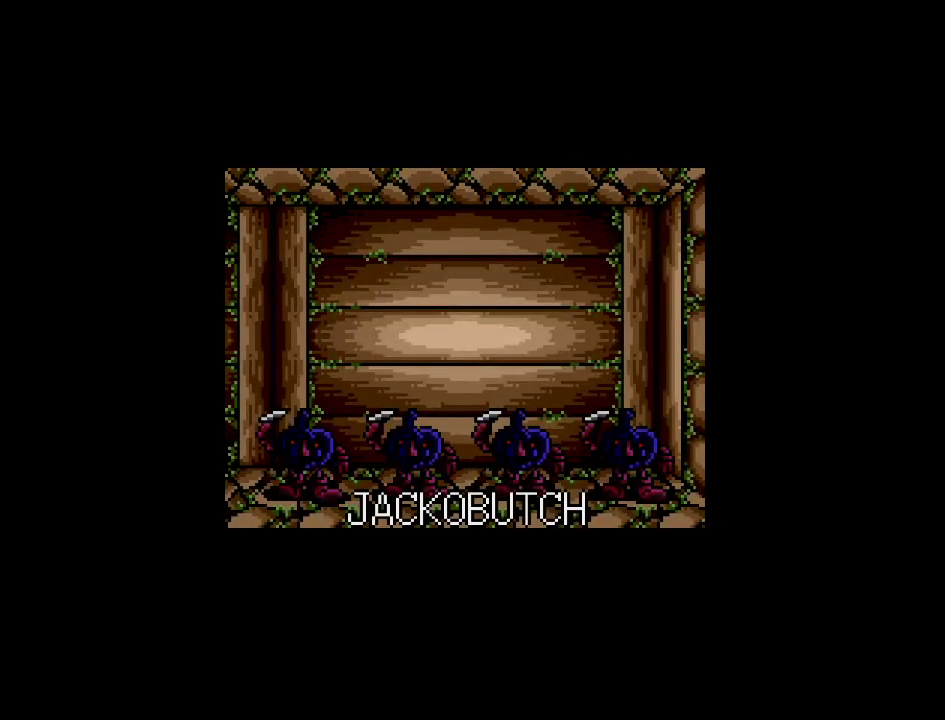
{"buttons": [], "events": []}
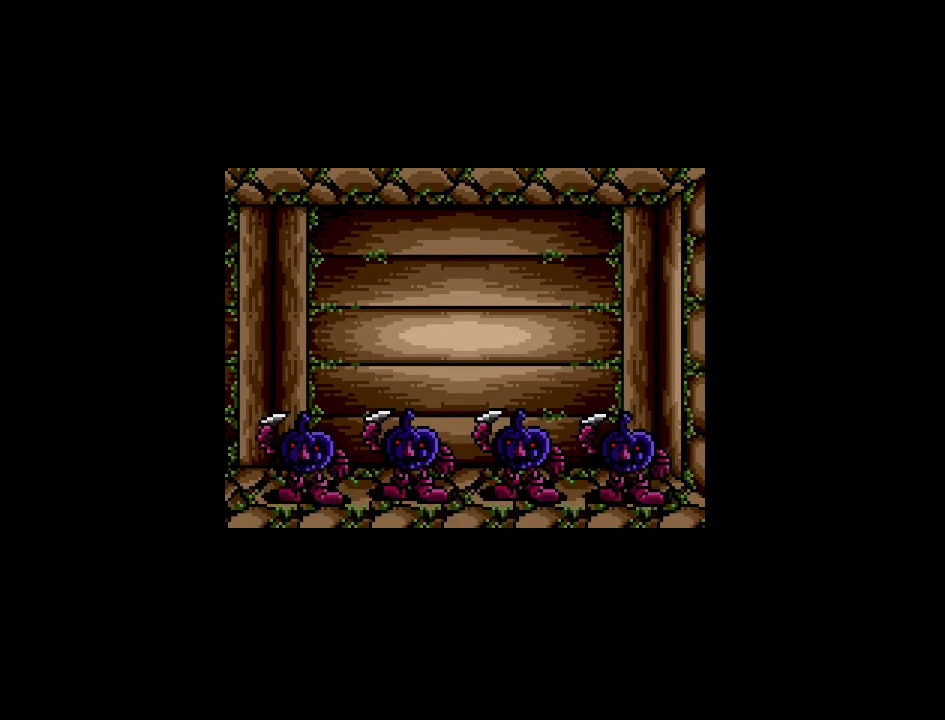
{"buttons": [], "events": []}
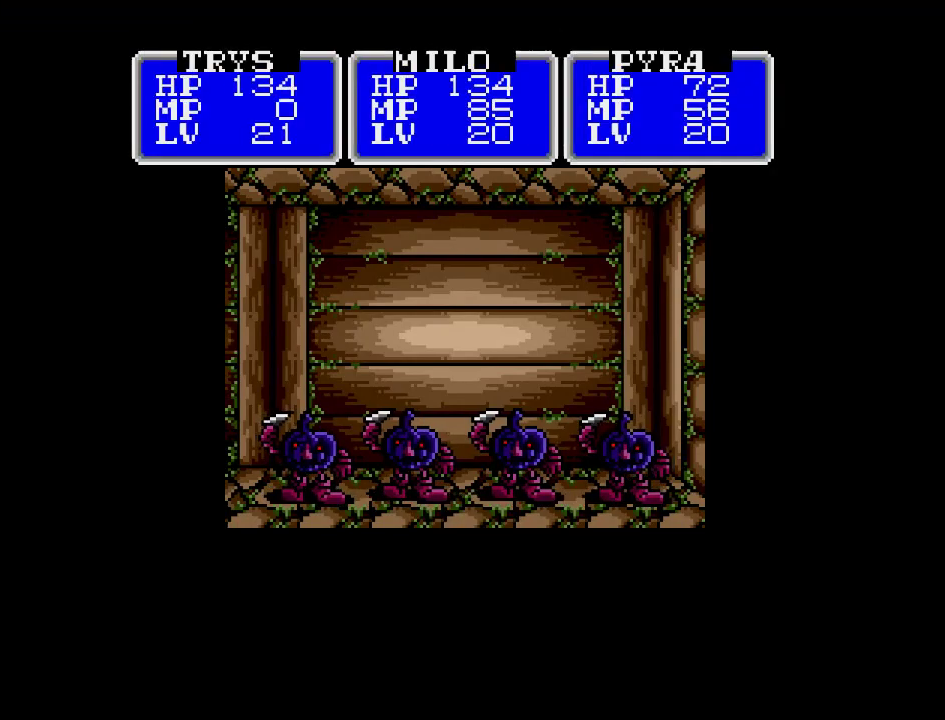
{"buttons": ["A"], "events": [[233, "A", "down"]]}
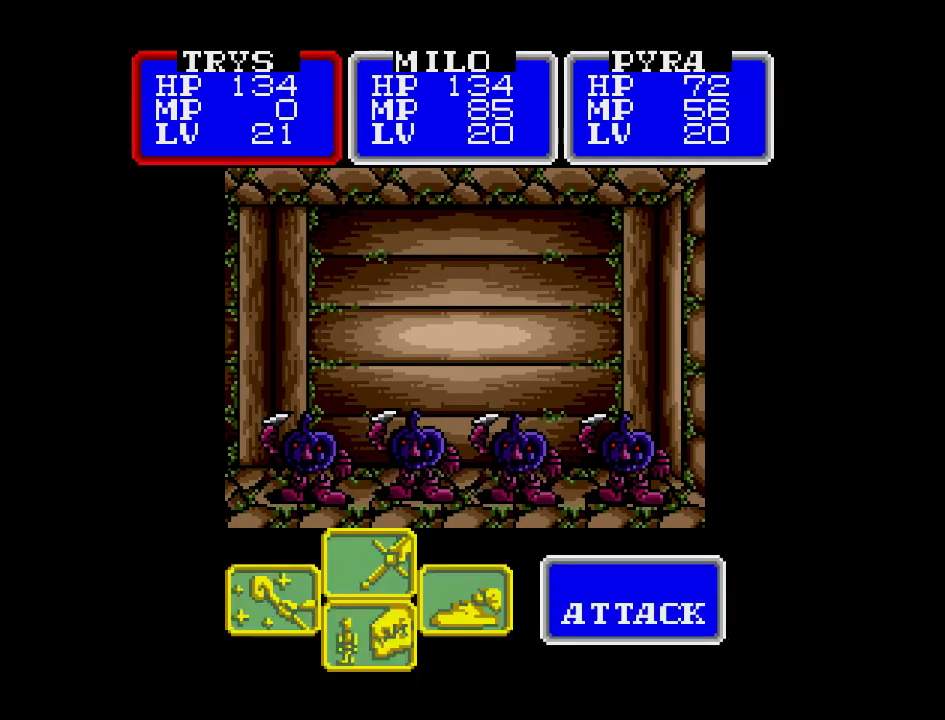
{"buttons": ["A"], "events": []}
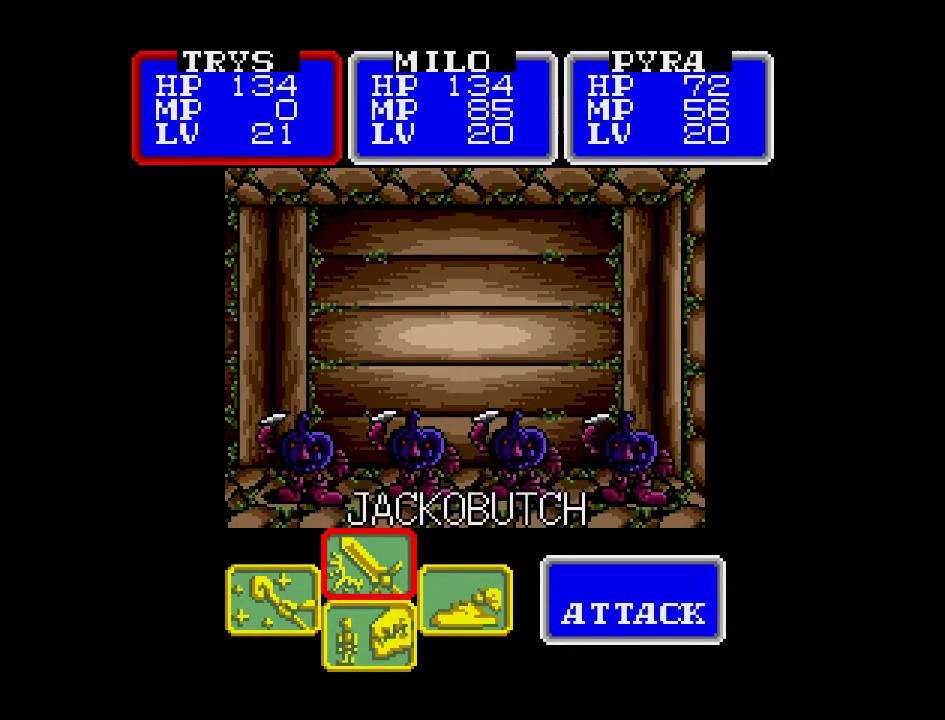
{"buttons": [], "events": [[417, "A", "up"]]}
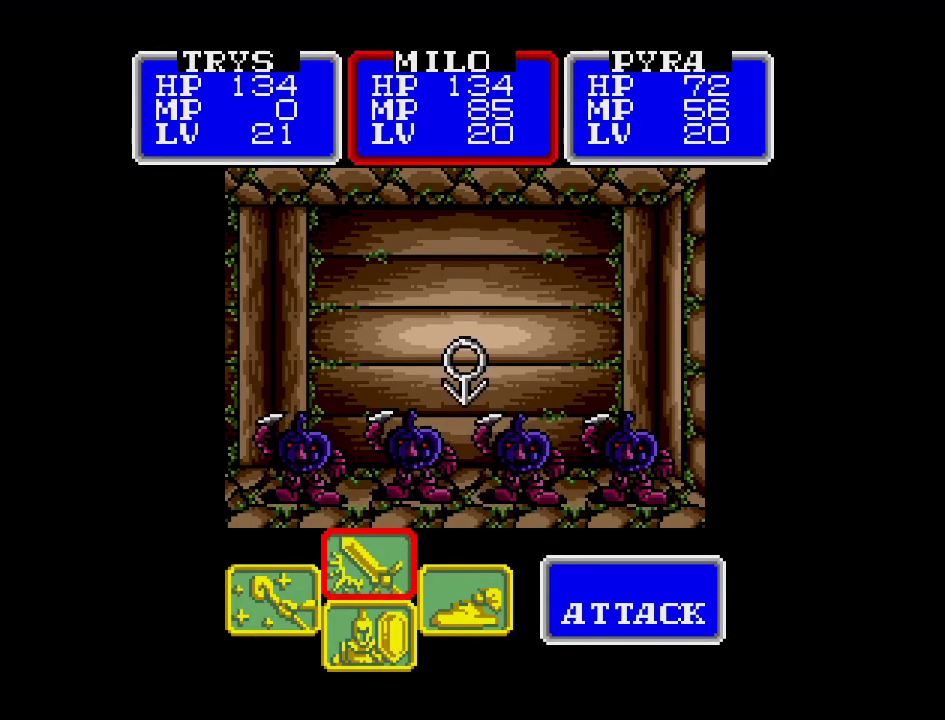
{"buttons": ["A"], "events": [[333, "A", "down"]]}
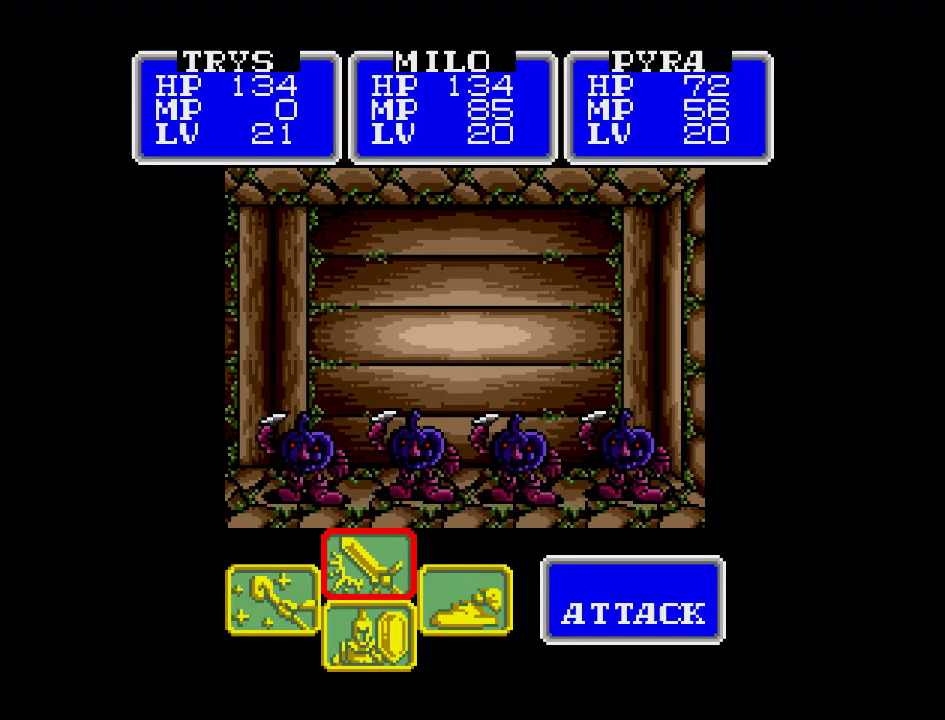
{"buttons": ["A"], "events": []}
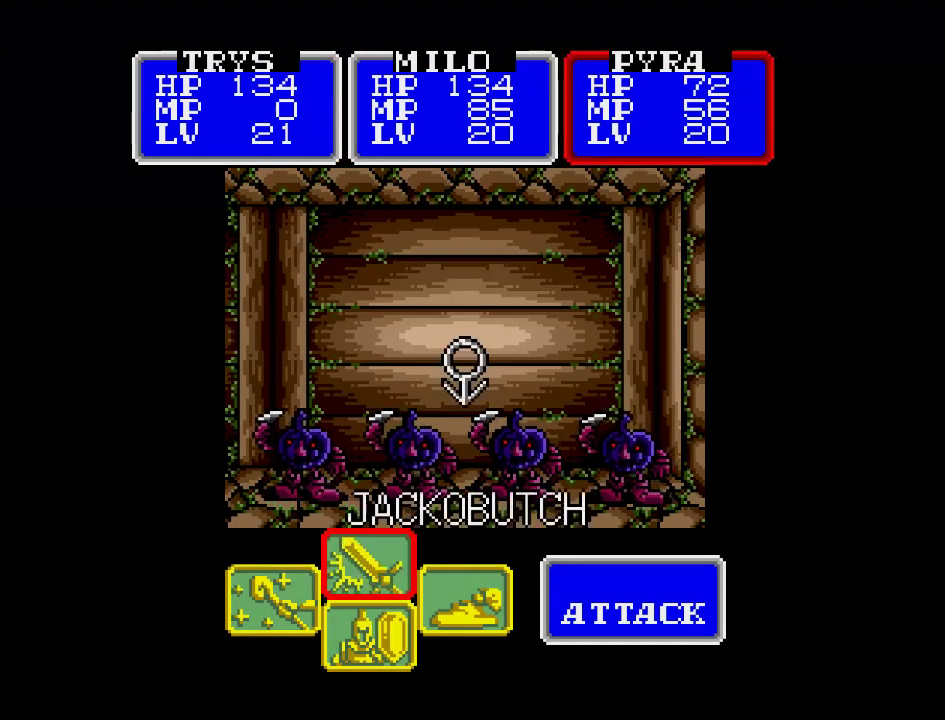
{"buttons": ["A"], "events": []}
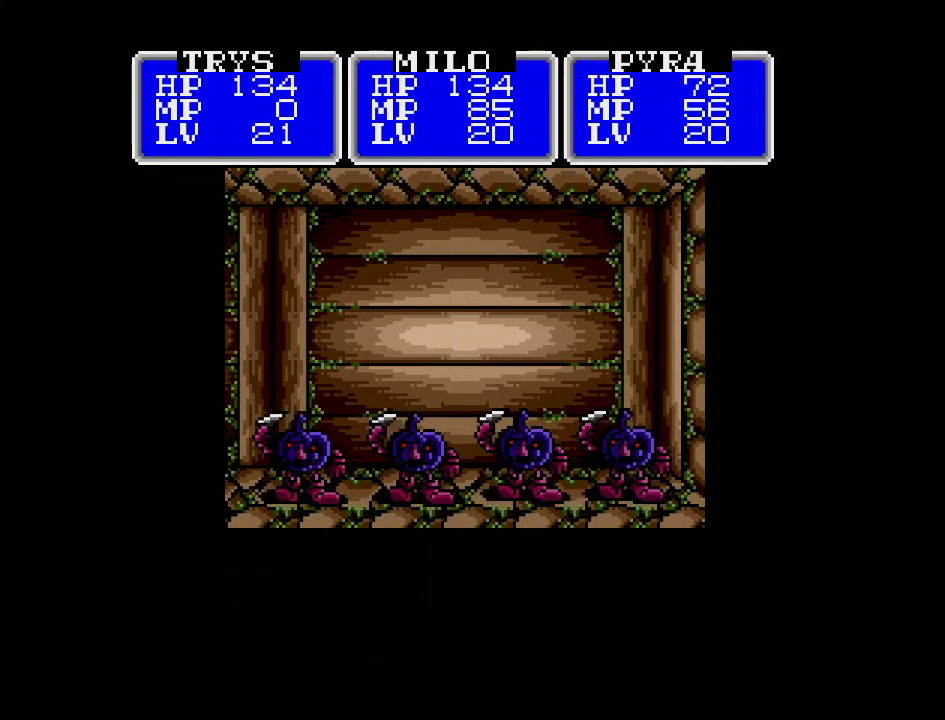
{"buttons": [], "events": [[317, "A", "up"]]}